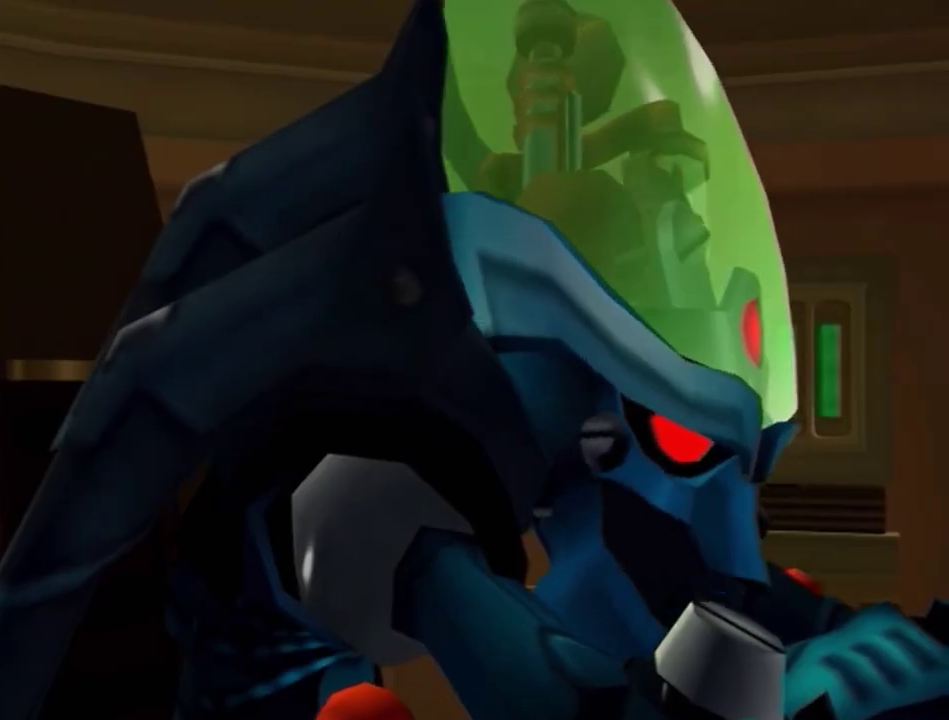
Gameplay with a controller (PlayStation layout); each line is a JSON object with the inputs held at the frame after it. "events" lists button and stick changes between this image and that frame as [ms after this image, input, new state], when the widget could be followed in between. Not read: DPAD_UP L3 R3 SELECT.
{"buttons": ["START"], "left_stick": "center", "right_stick": "center", "events": [[433, "DPAD_LEFT", "up"]]}
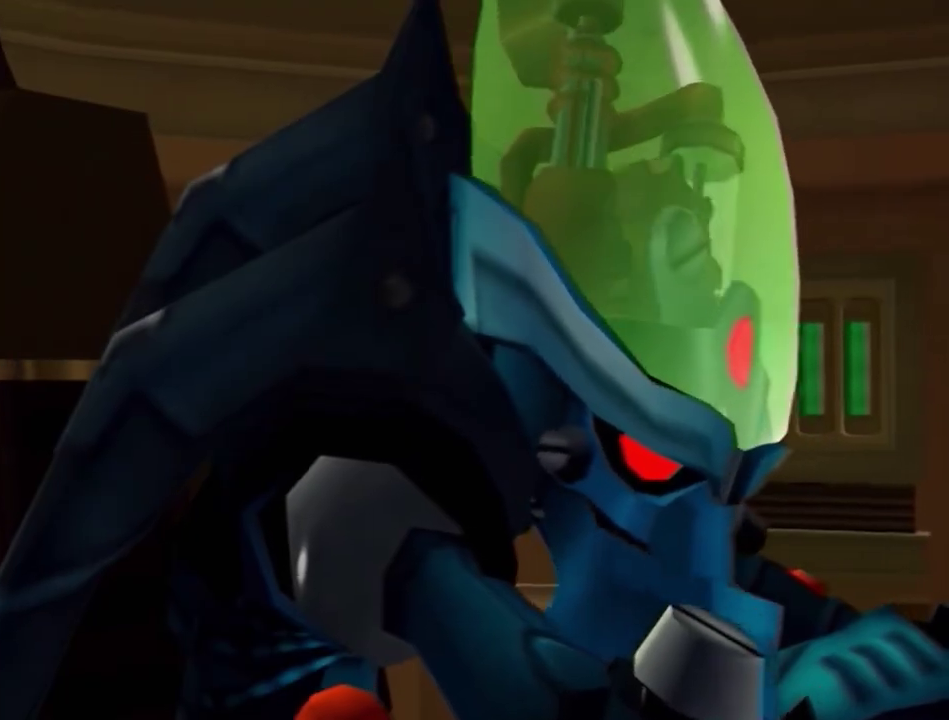
{"buttons": ["START"], "left_stick": "center", "right_stick": "center", "events": []}
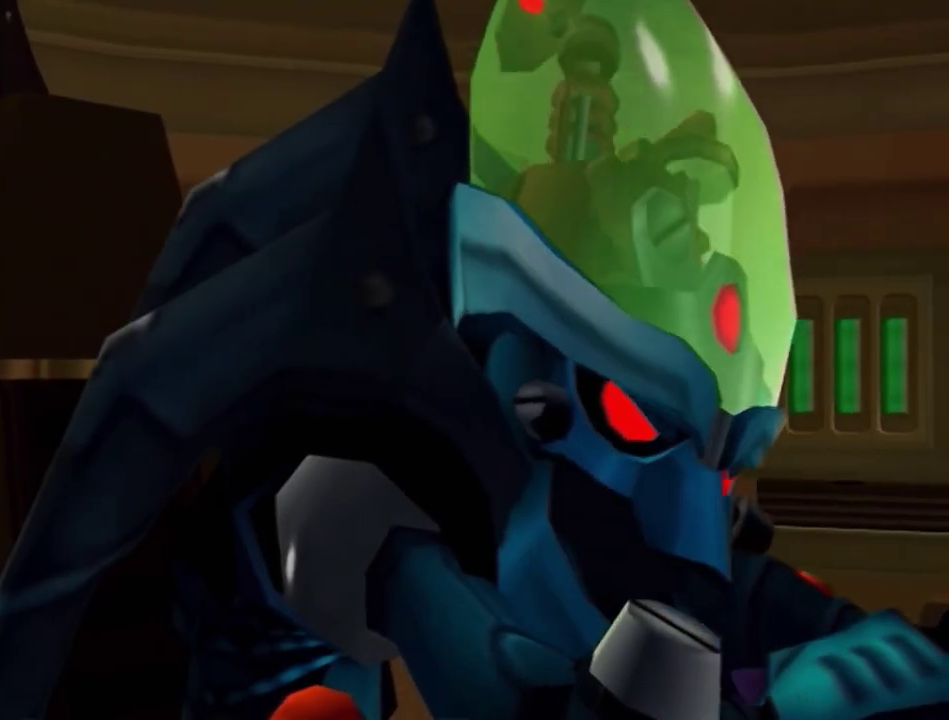
{"buttons": ["START"], "left_stick": "center", "right_stick": "center", "events": []}
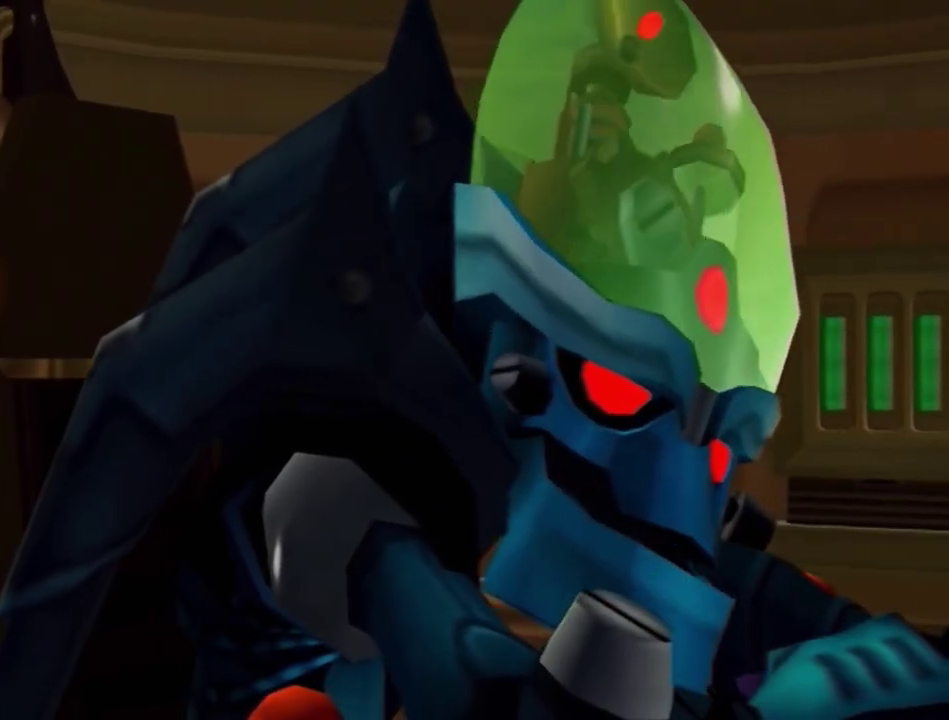
{"buttons": ["START"], "left_stick": "center", "right_stick": "center", "events": []}
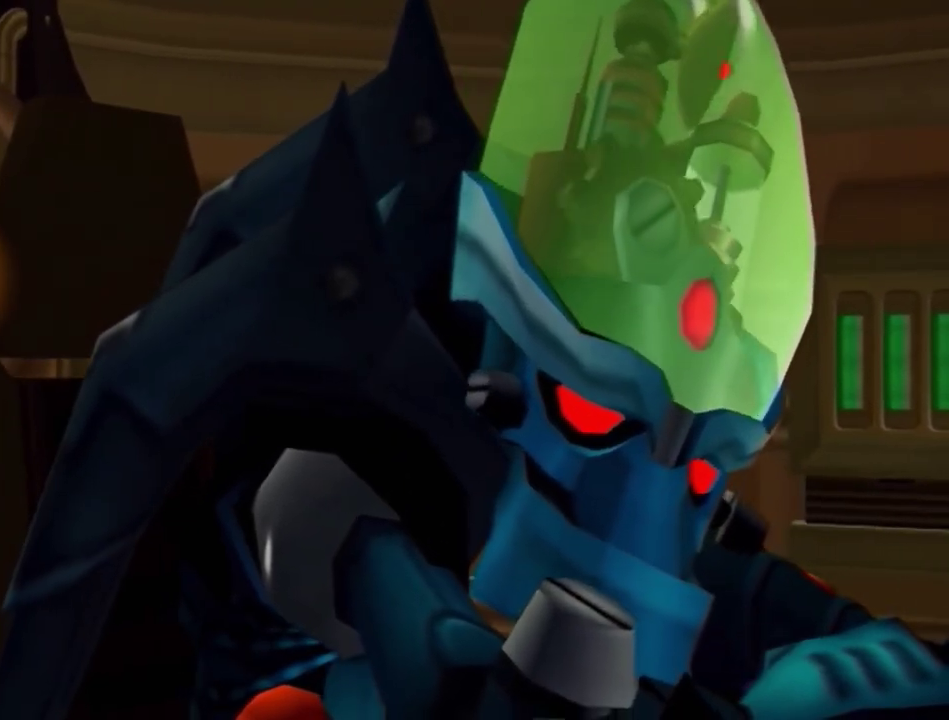
{"buttons": ["START"], "left_stick": "center", "right_stick": "center", "events": []}
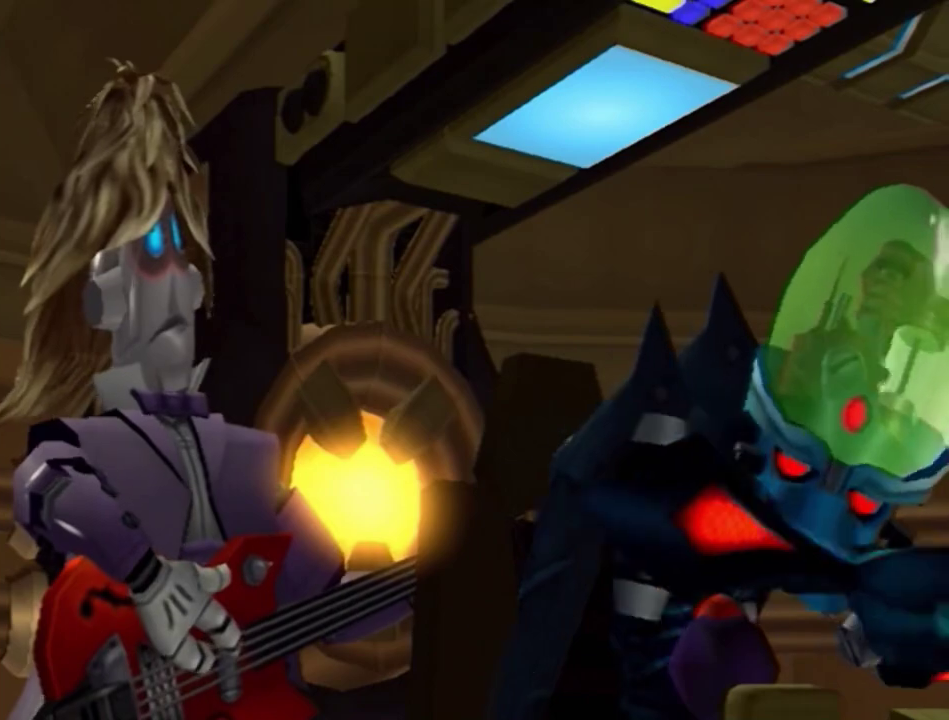
{"buttons": ["START"], "left_stick": "center", "right_stick": "center", "events": []}
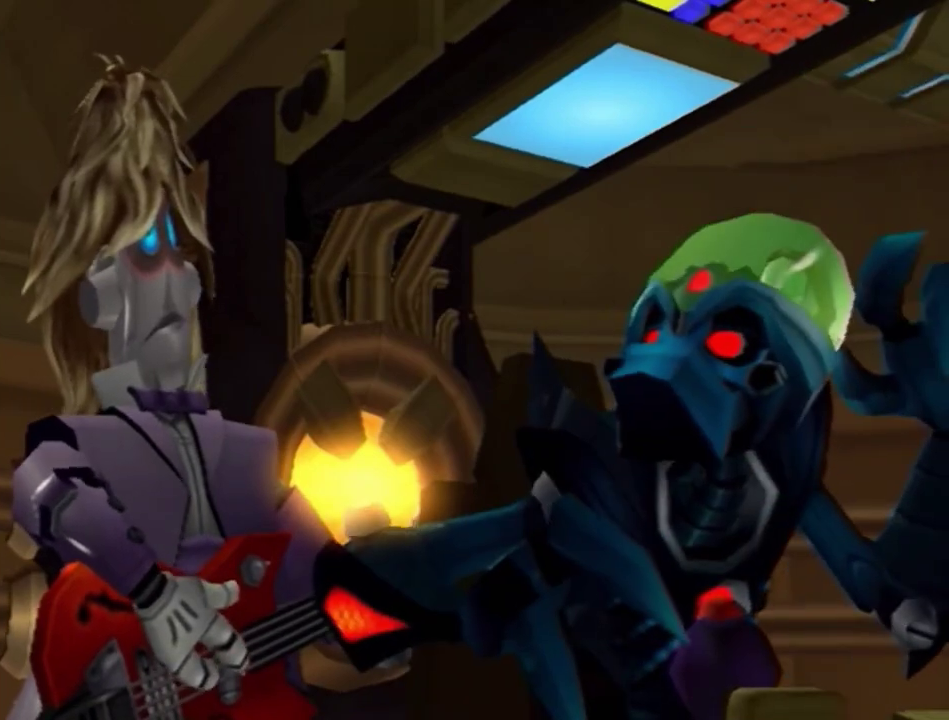
{"buttons": ["START"], "left_stick": "center", "right_stick": "center", "events": []}
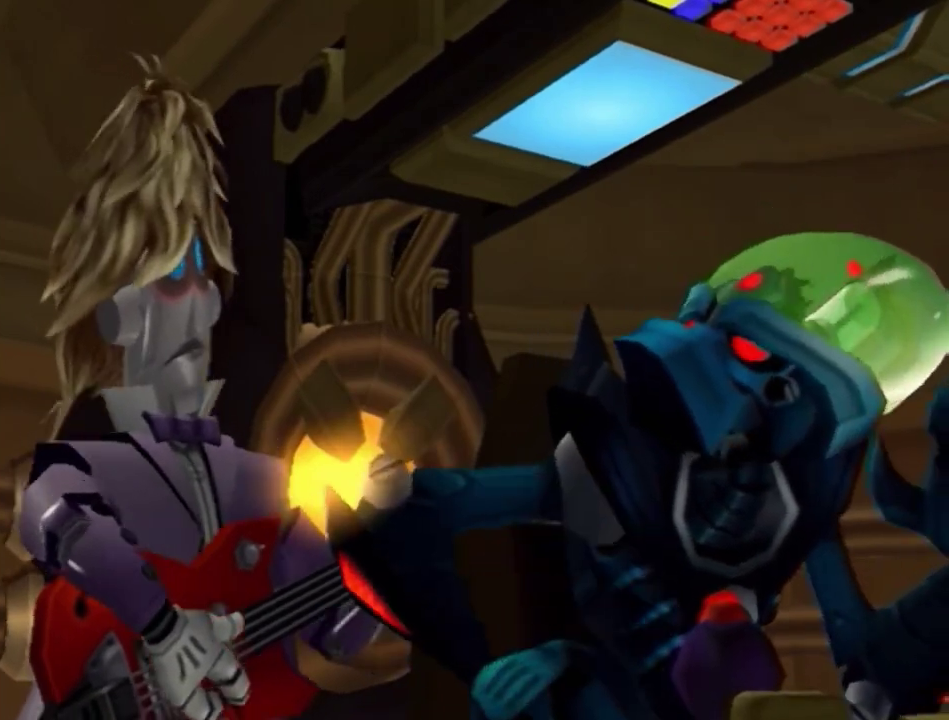
{"buttons": ["START"], "left_stick": "center", "right_stick": "center", "events": []}
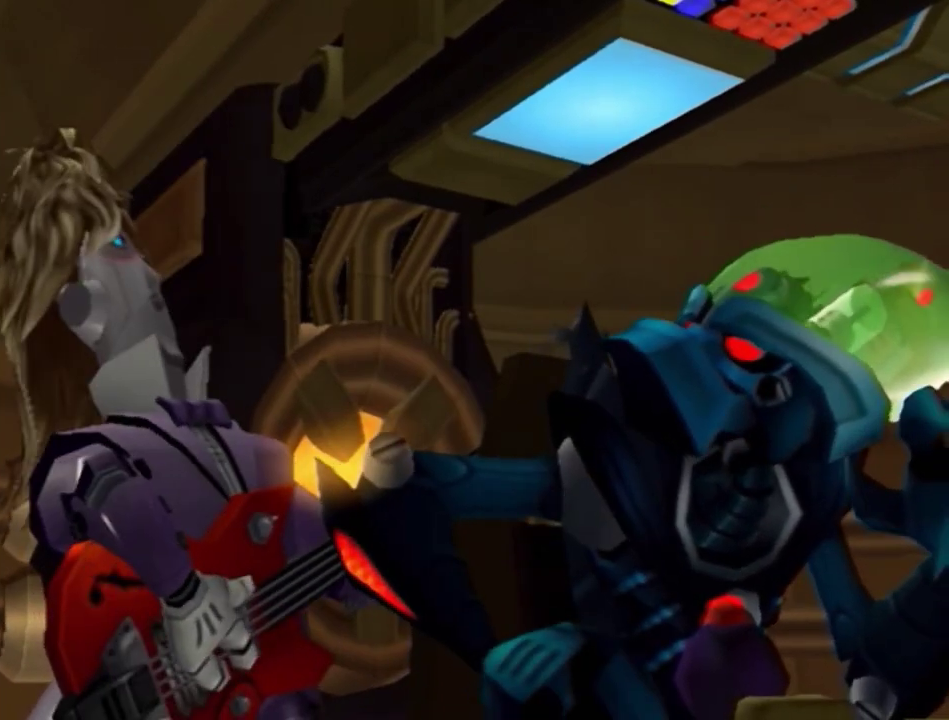
{"buttons": ["START"], "left_stick": "center", "right_stick": "center", "events": []}
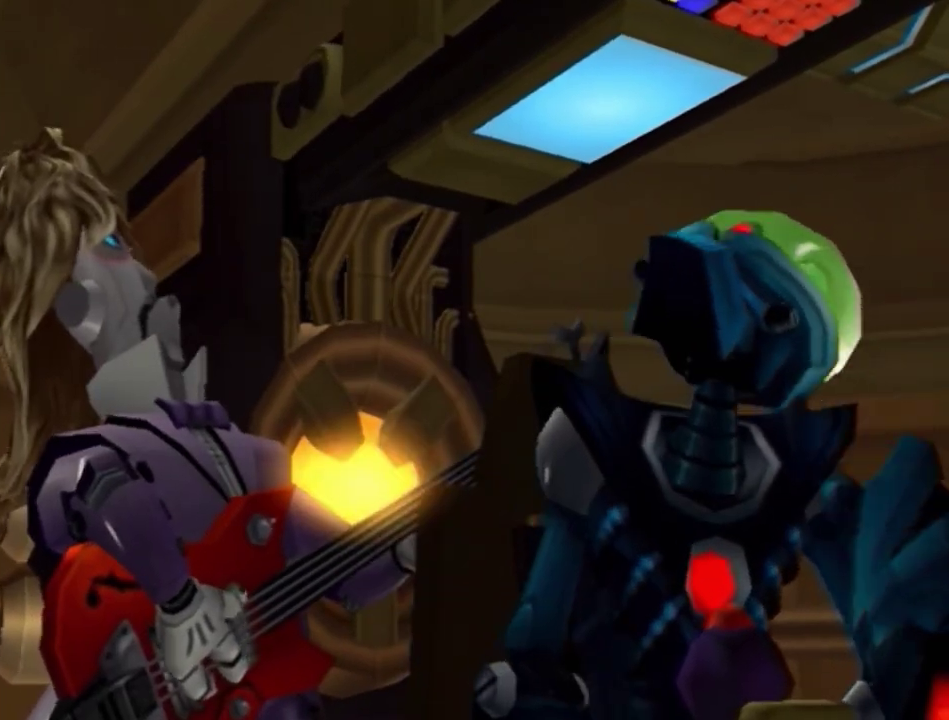
{"buttons": ["START"], "left_stick": "center", "right_stick": "center", "events": []}
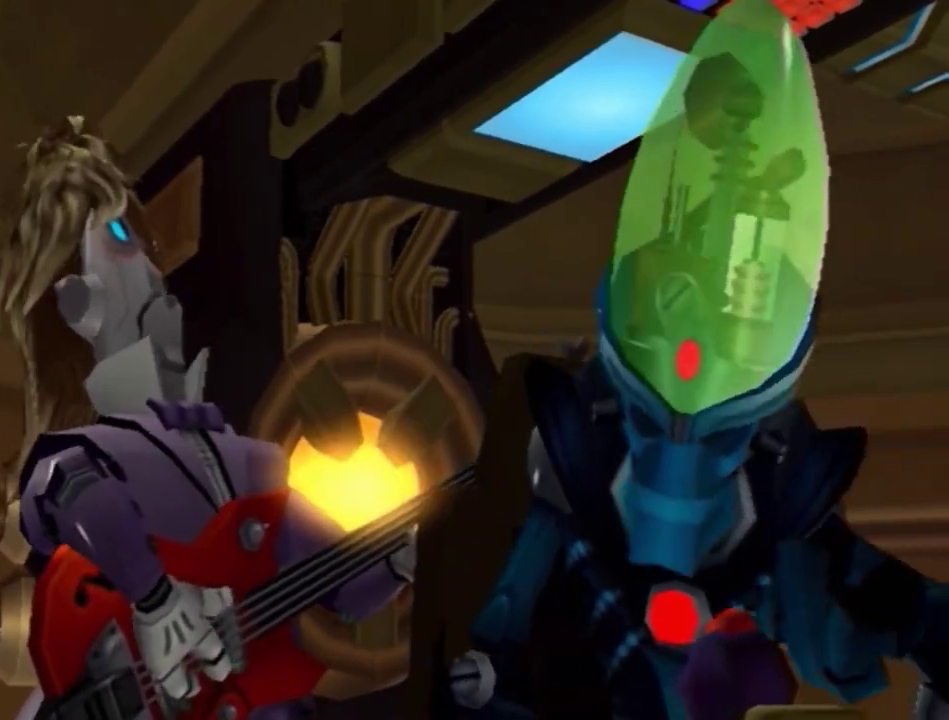
{"buttons": ["START"], "left_stick": "center", "right_stick": "center", "events": []}
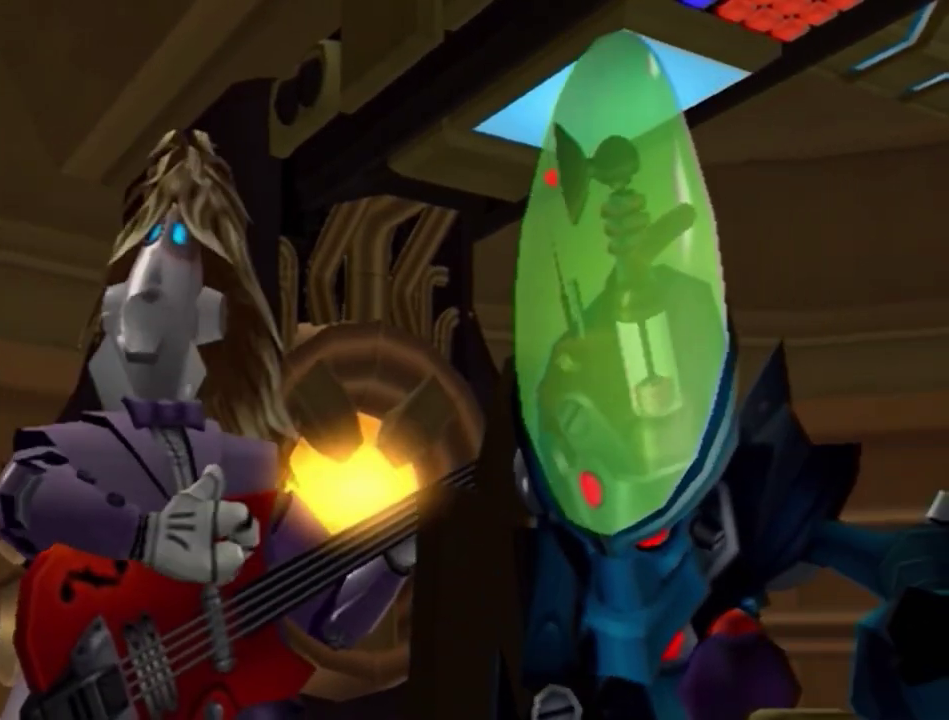
{"buttons": ["START"], "left_stick": "center", "right_stick": "center", "events": []}
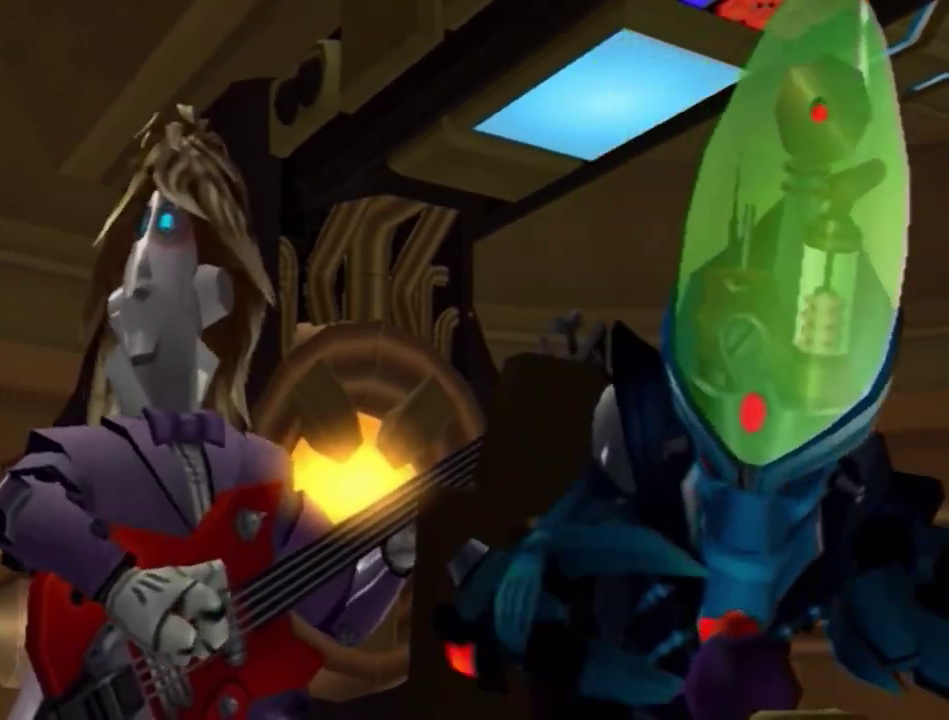
{"buttons": ["START"], "left_stick": "center", "right_stick": "center", "events": []}
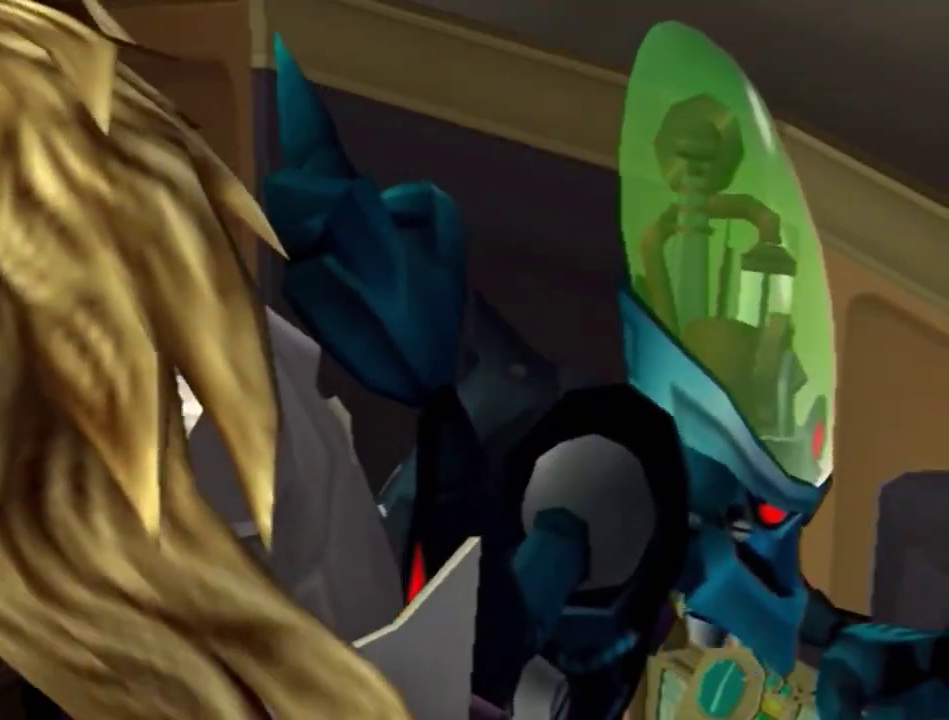
{"buttons": ["START"], "left_stick": "center", "right_stick": "center", "events": []}
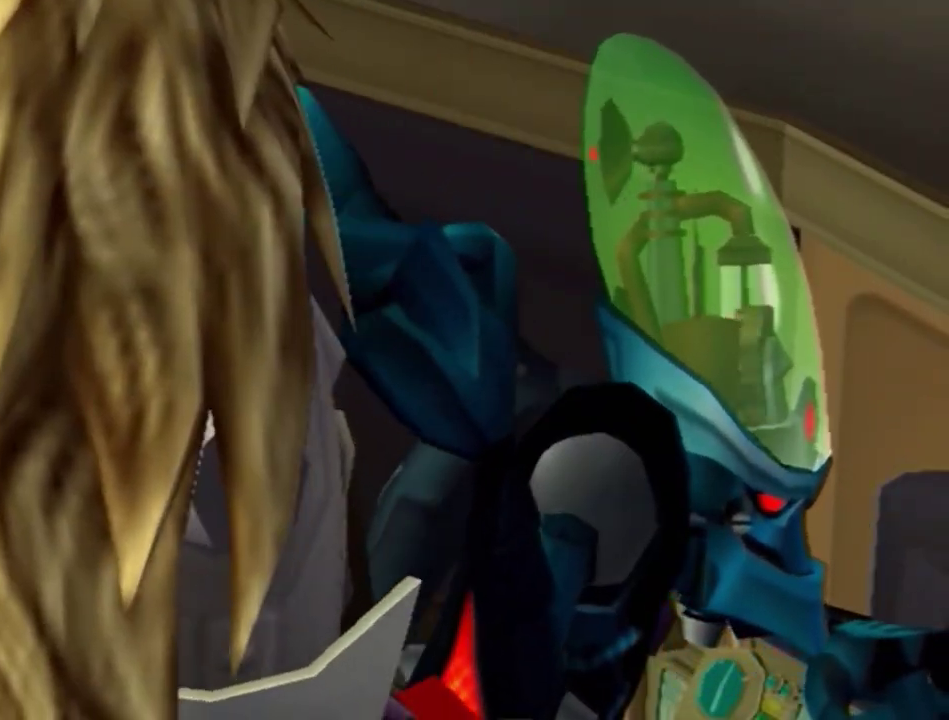
{"buttons": ["START"], "left_stick": "center", "right_stick": "center", "events": []}
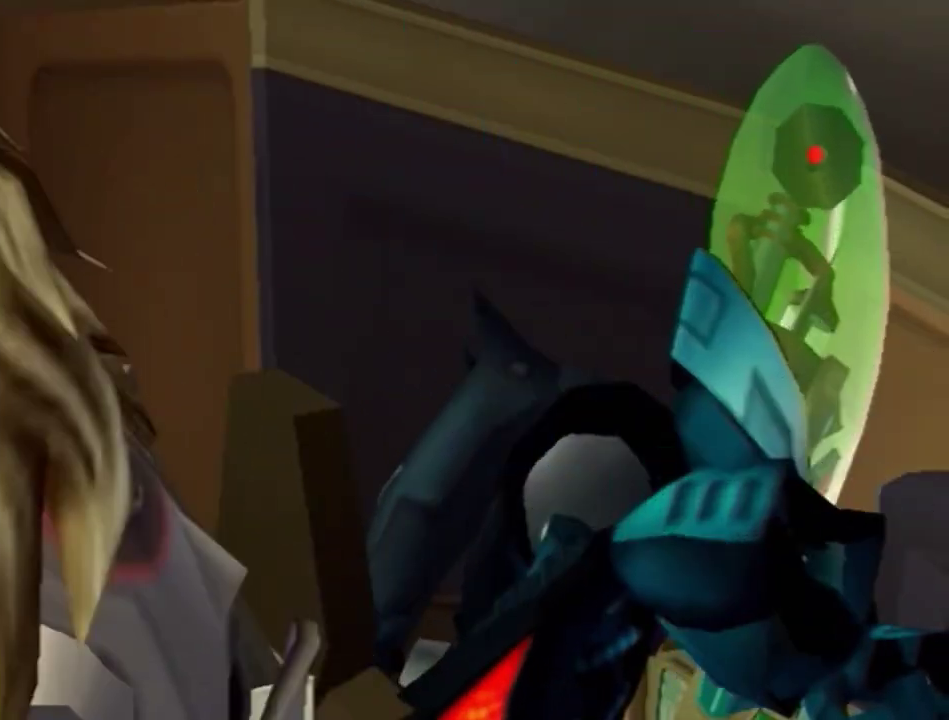
{"buttons": ["START"], "left_stick": "center", "right_stick": "center", "events": []}
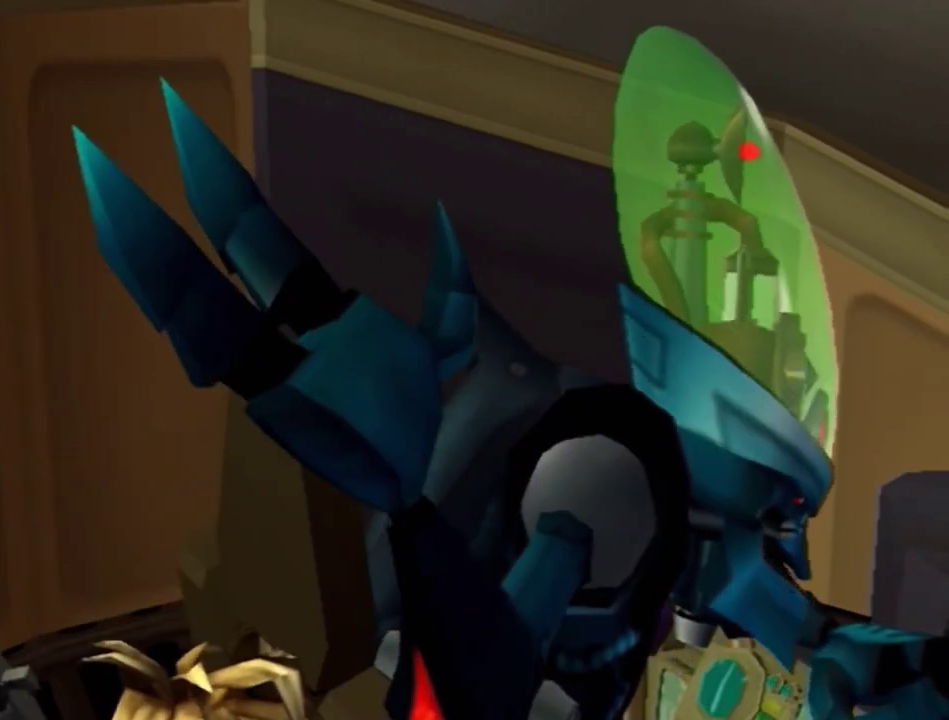
{"buttons": ["START"], "left_stick": "center", "right_stick": "center", "events": []}